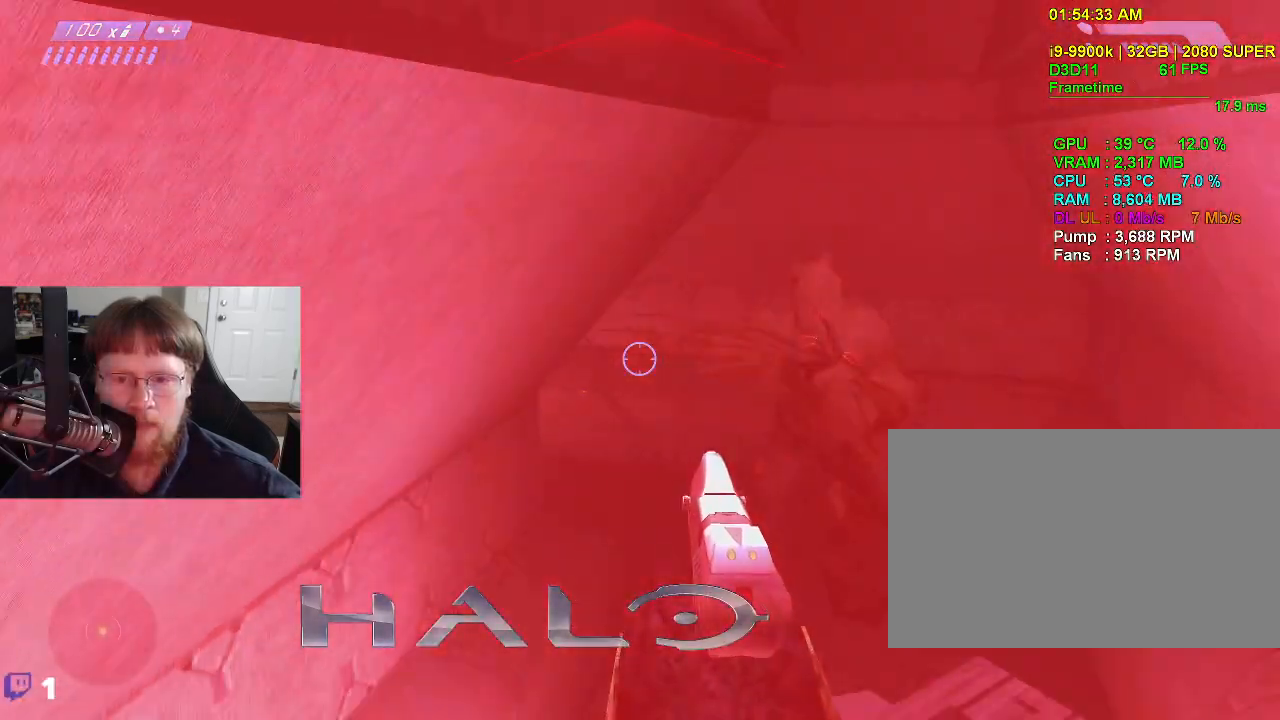
Gameplay with keyboard and mouse; each line is a JSON object with the keys held at the frame after it. "events" lists presses ("down") and releases ("up") of "1", "2", "3", "4", "5", "a", "alt", "c", "caps_lock", "ctrl", "d", "e", "f", "g", "q", "r", "s", "shift", "space", "t", "tab", "v", "w", "x" and "z" between this image and that frame as [ms after this image, input, new state], when the widget could be followed in between. No other keys are recorded. Mouse buttons are not recorded. Not read: mouse_move.
{"keys": ["s"], "events": []}
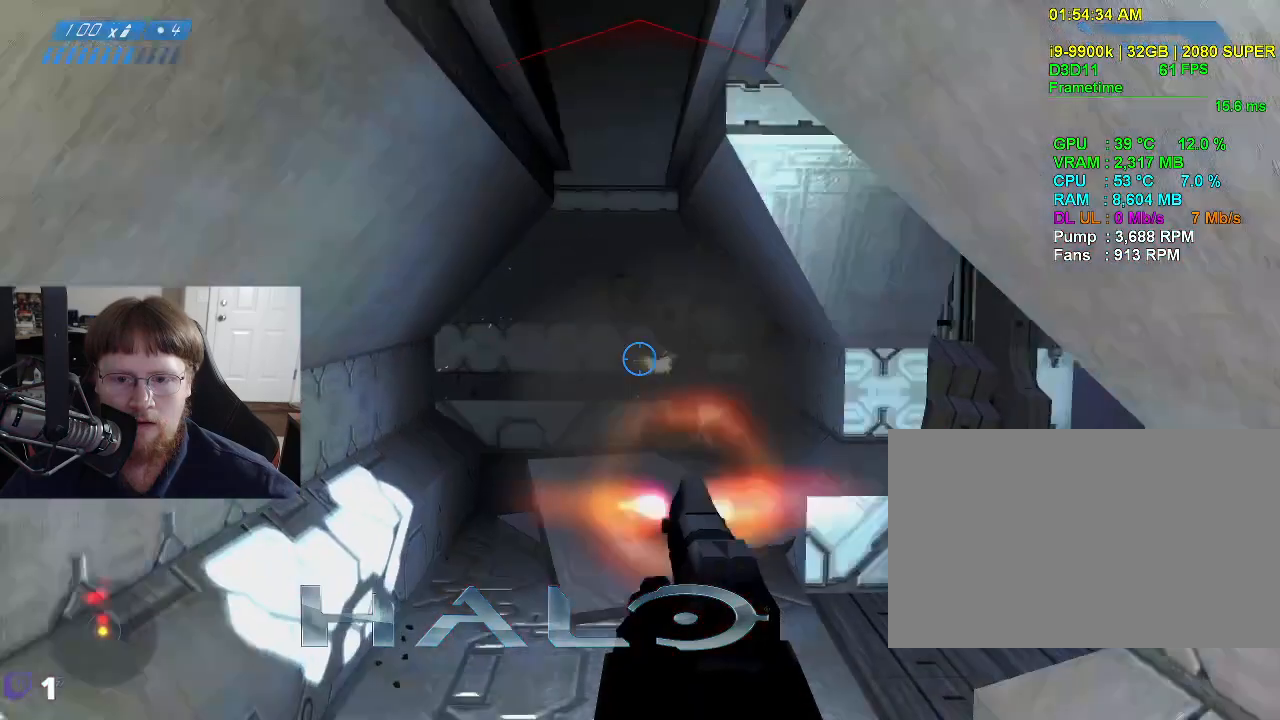
{"keys": [], "events": [[167, "s", "up"]]}
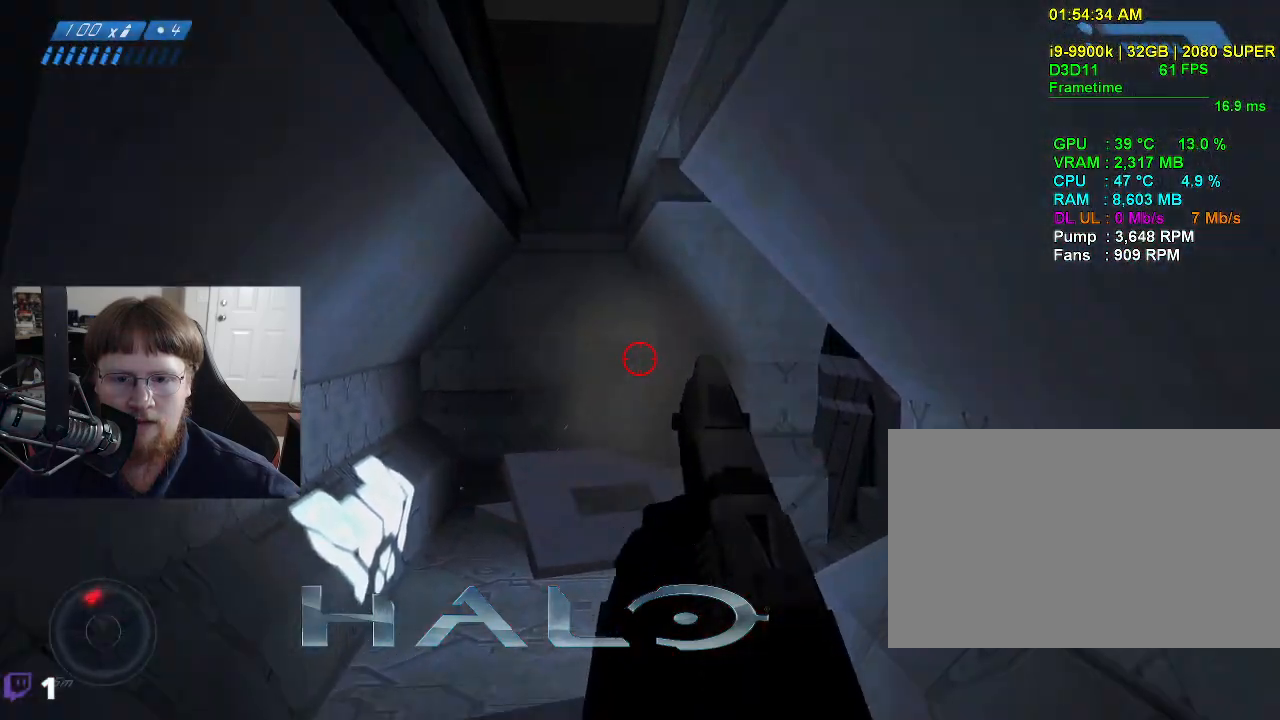
{"keys": ["s"], "events": [[467, "s", "down"]]}
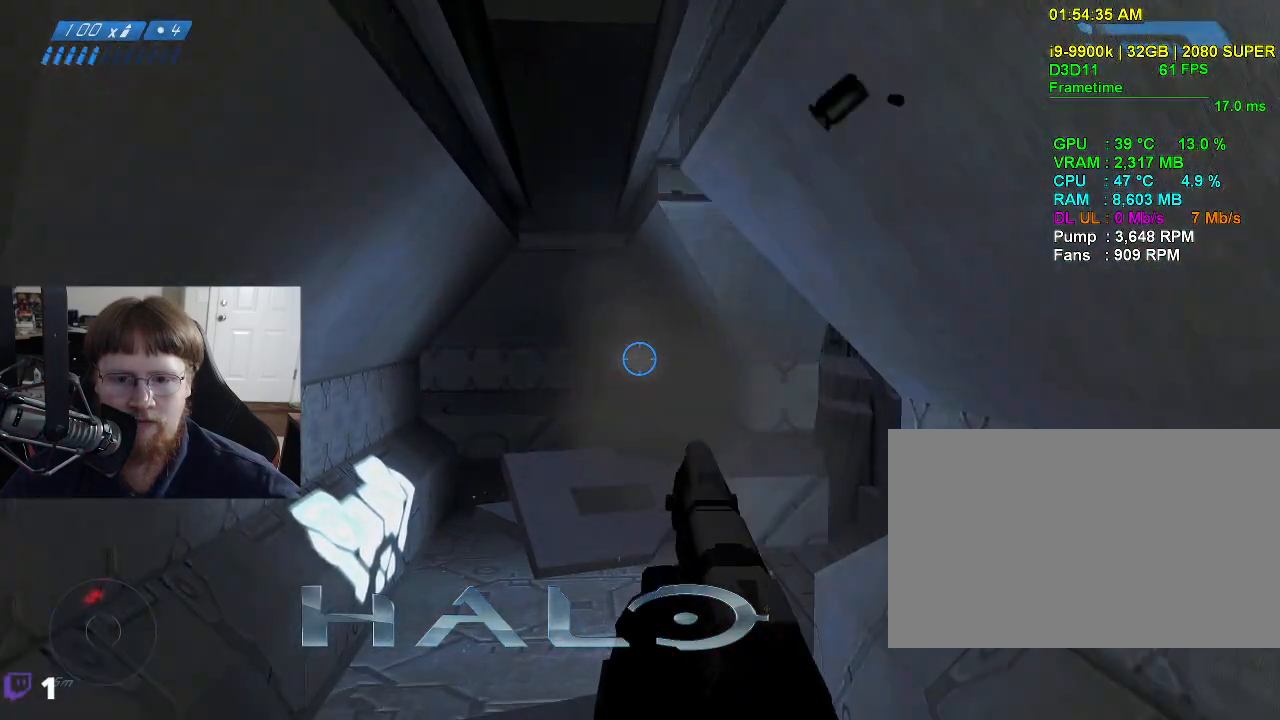
{"keys": [], "events": [[384, "s", "up"]]}
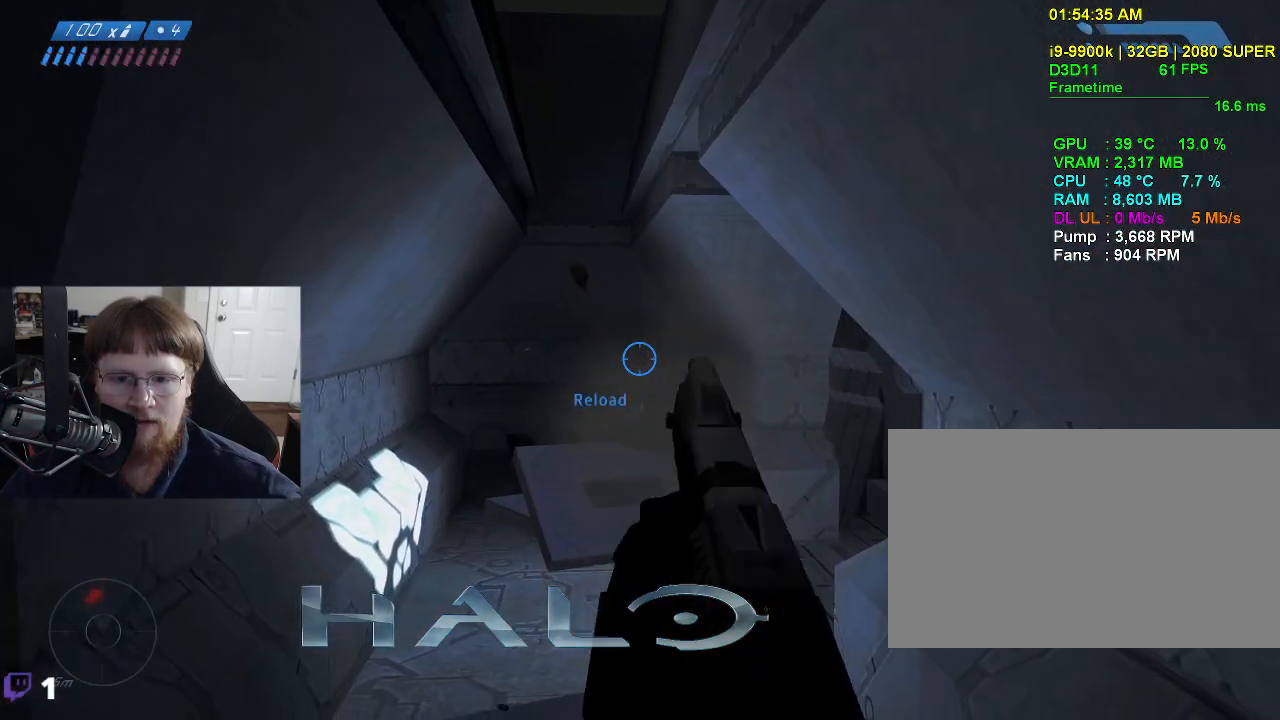
{"keys": ["w"], "events": [[134, "w", "down"], [450, "r", "down"], [500, "r", "up"]]}
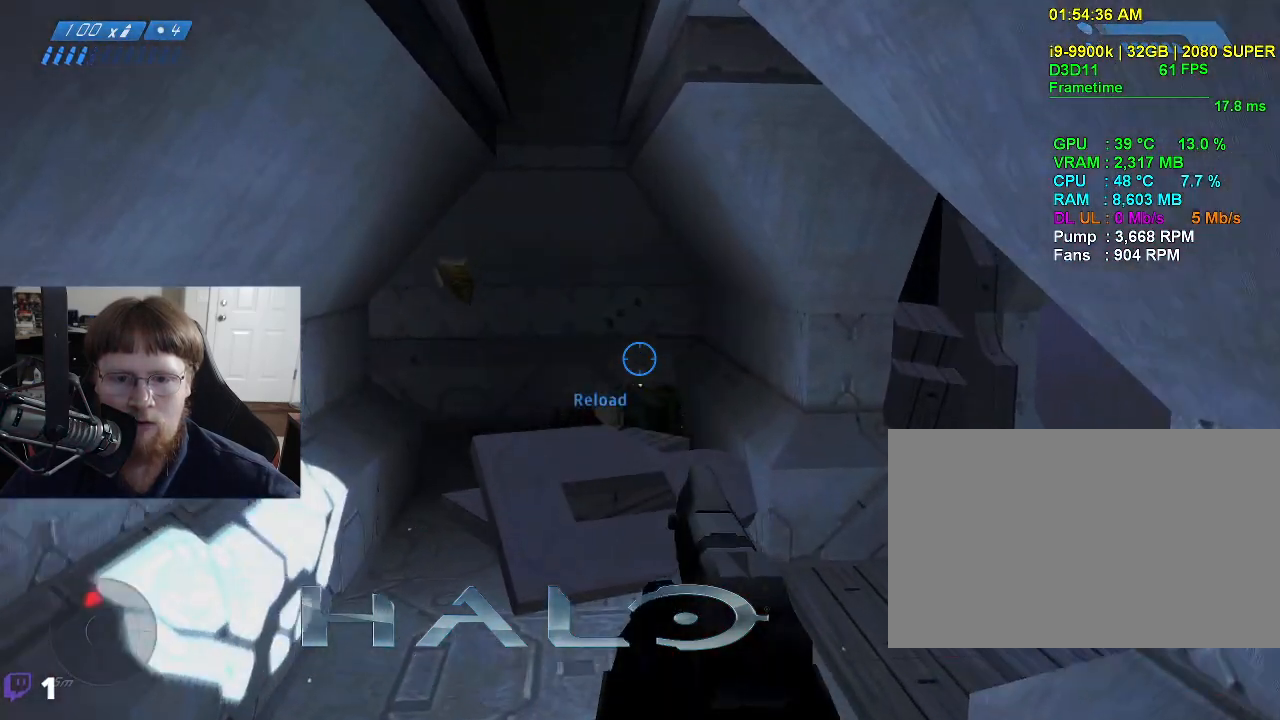
{"keys": [], "events": [[467, "w", "up"]]}
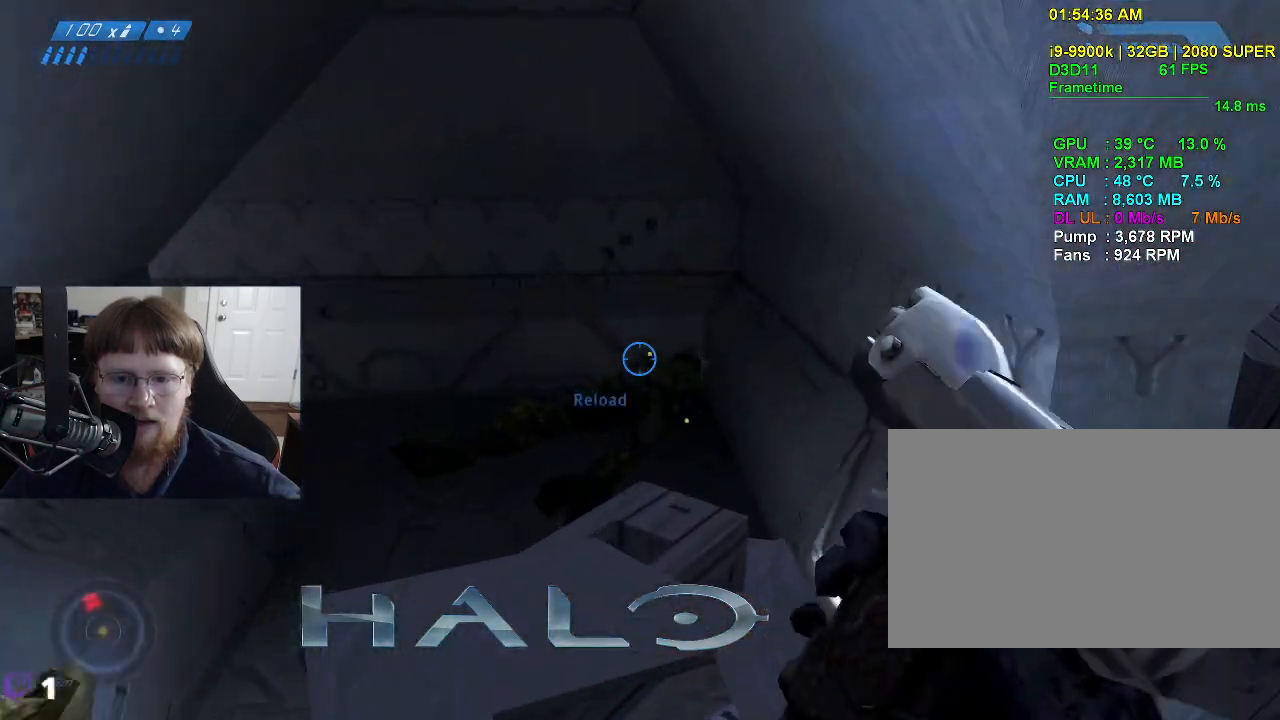
{"keys": [], "events": []}
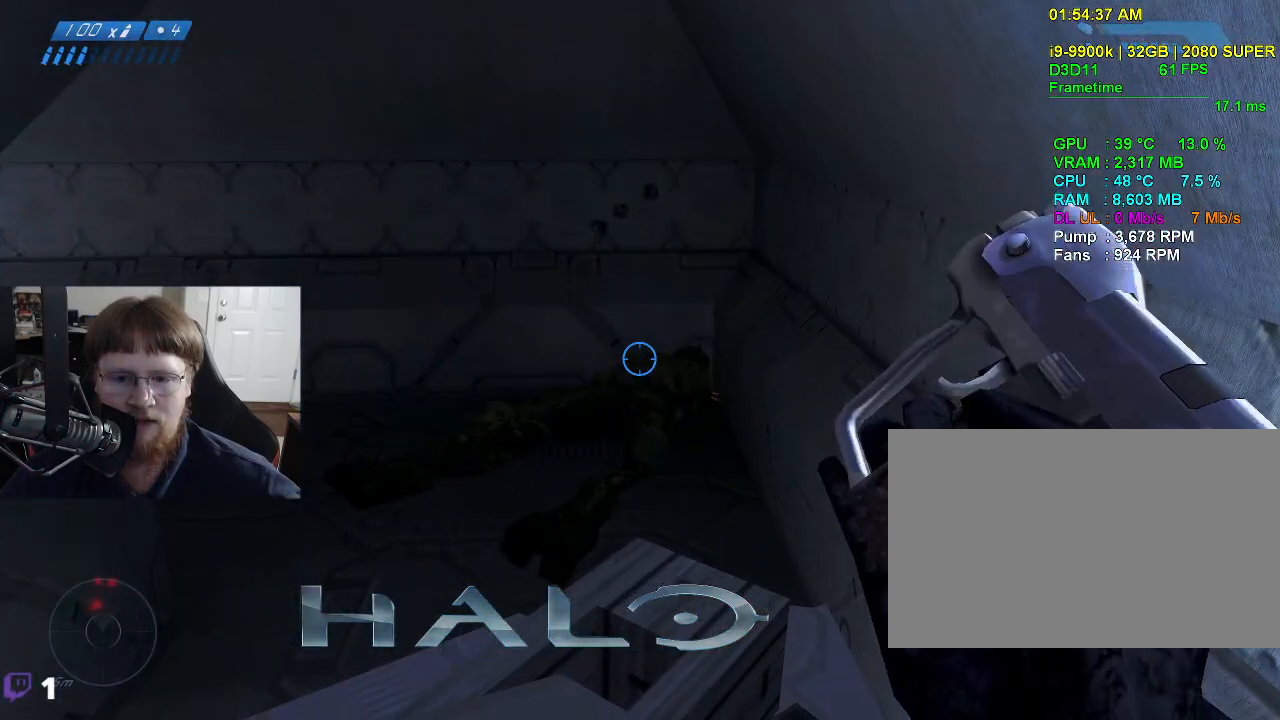
{"keys": ["w"], "events": [[34, "w", "down"]]}
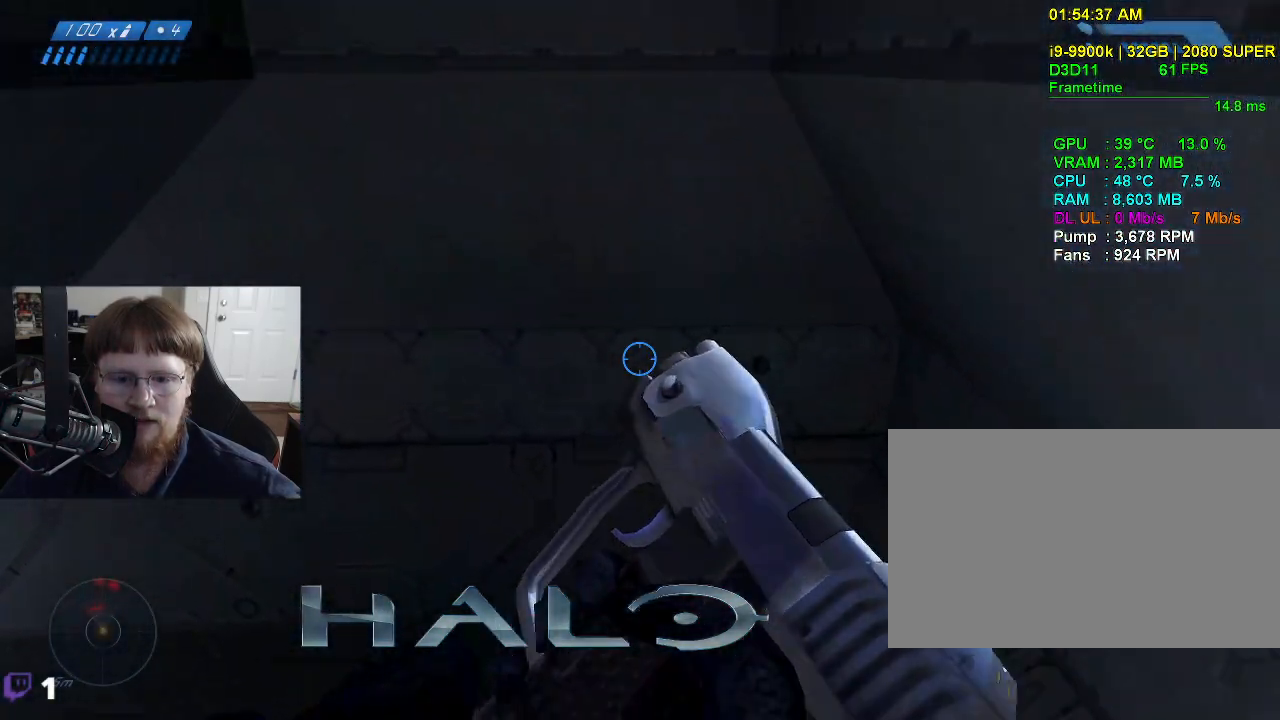
{"keys": [], "events": [[100, "w", "up"]]}
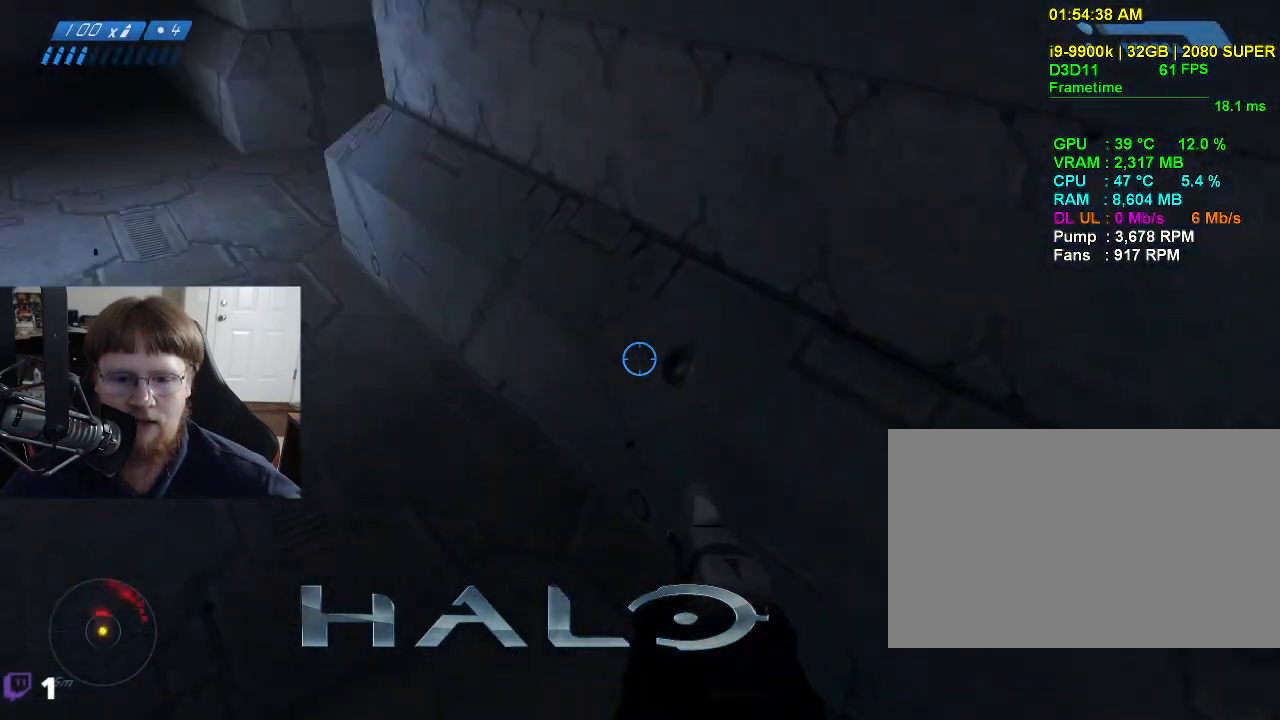
{"keys": ["w"], "events": [[150, "d", "down"], [200, "d", "up"], [250, "w", "down"]]}
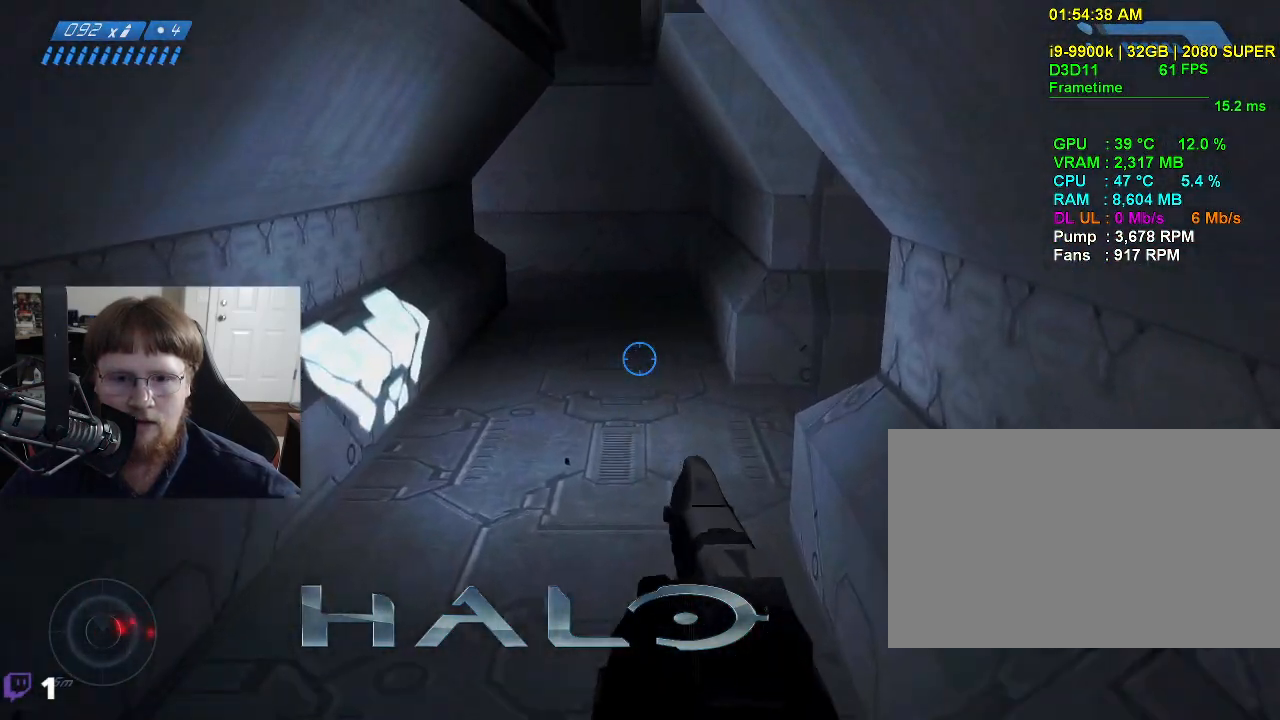
{"keys": ["a", "w"], "events": [[117, "a", "down"]]}
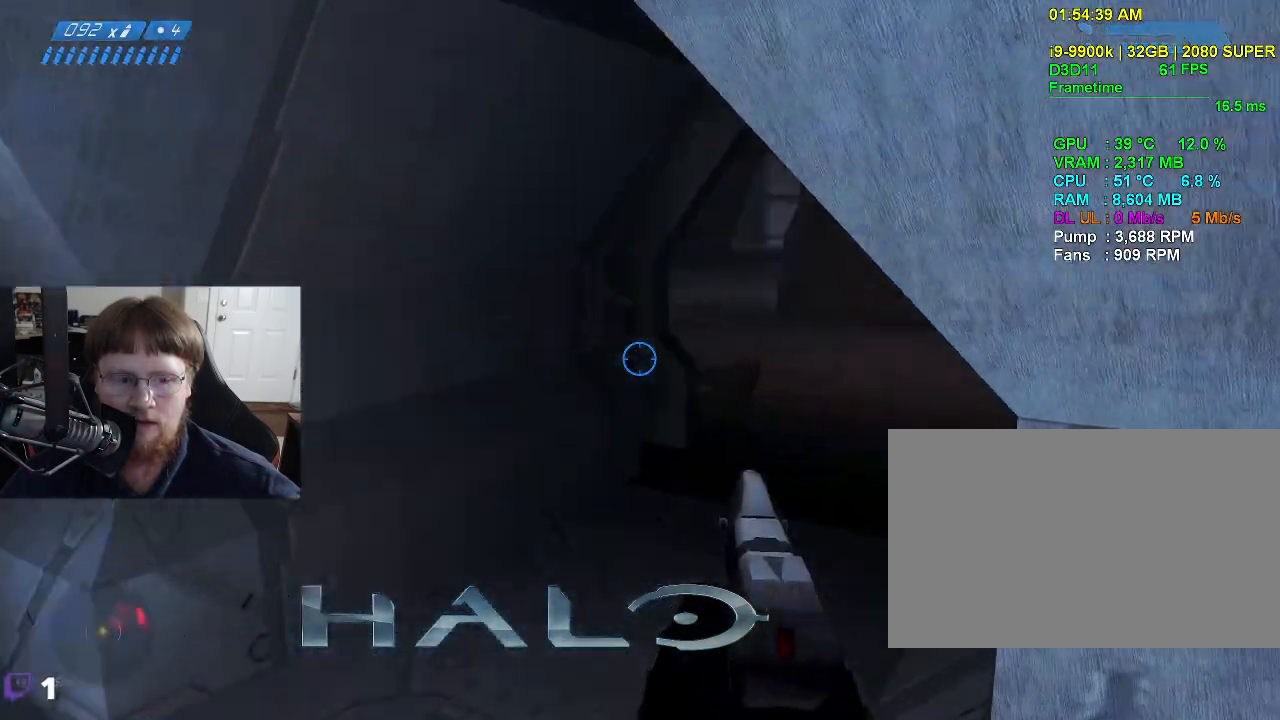
{"keys": [], "events": [[50, "a", "up"], [50, "w", "up"]]}
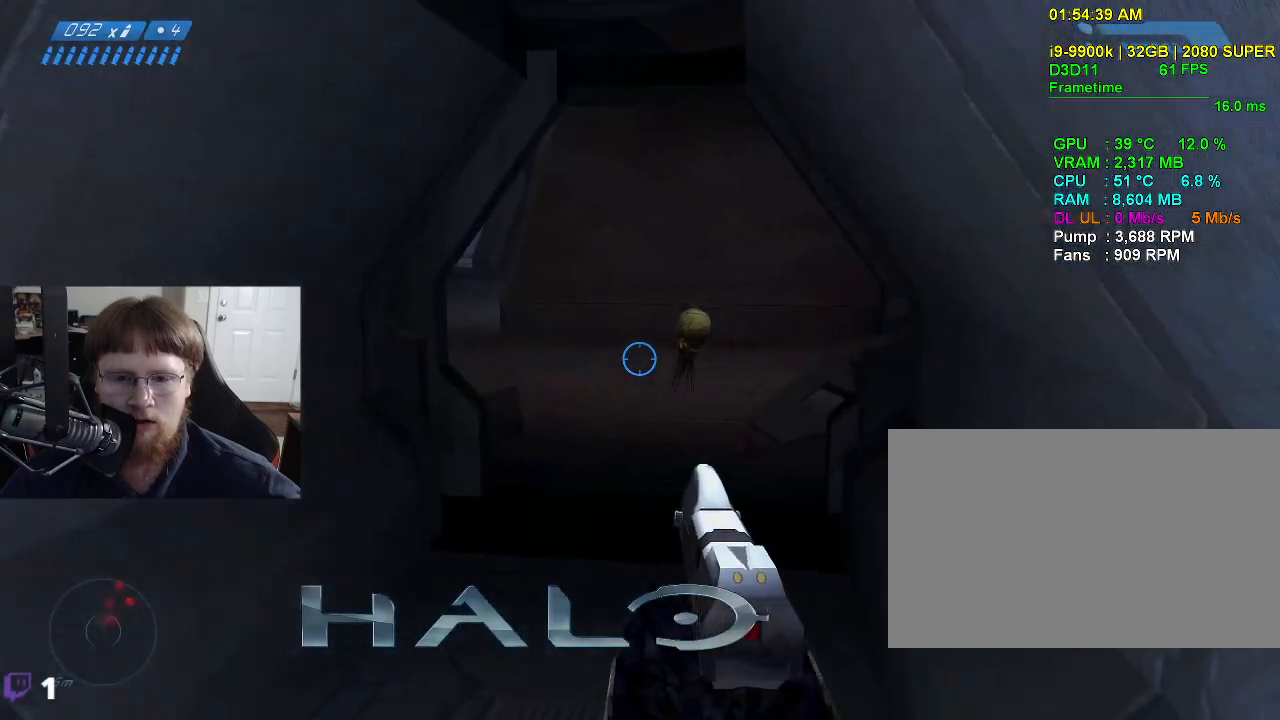
{"keys": [], "events": [[150, "w", "down"], [350, "w", "up"]]}
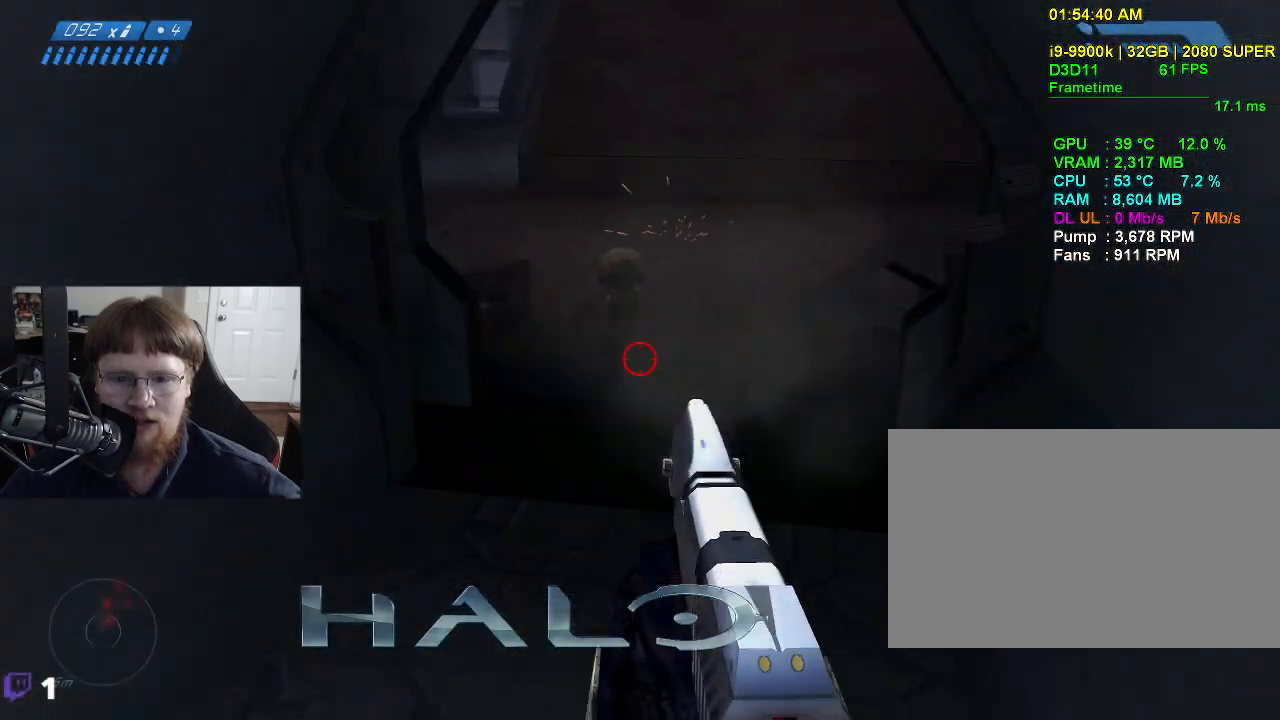
{"keys": [], "events": [[317, "w", "down"], [450, "w", "up"]]}
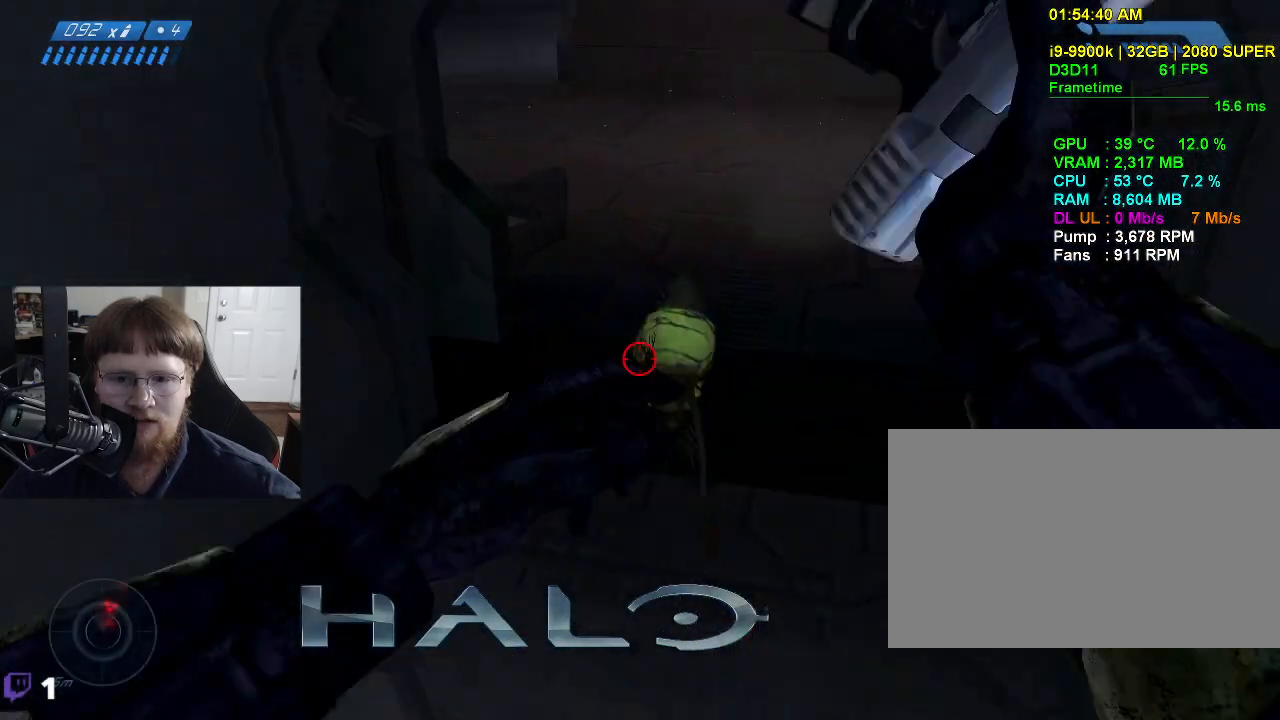
{"keys": [], "events": []}
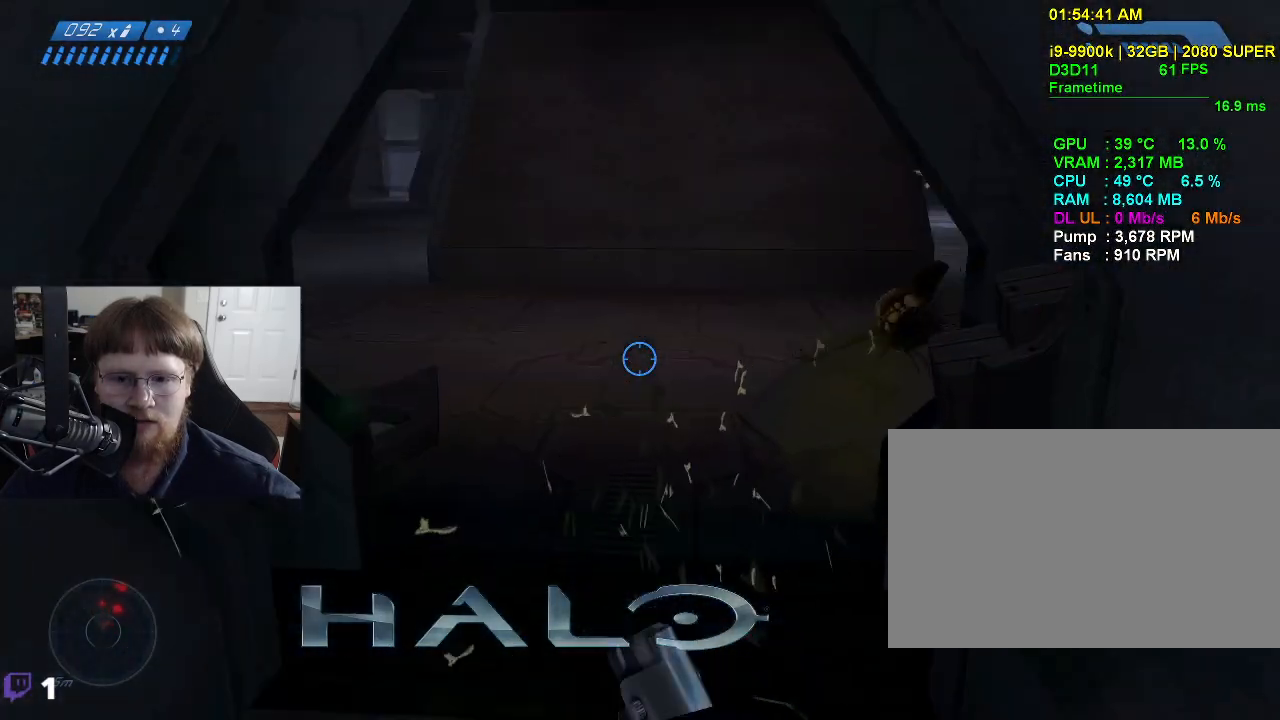
{"keys": ["w"], "events": [[17, "w", "down"]]}
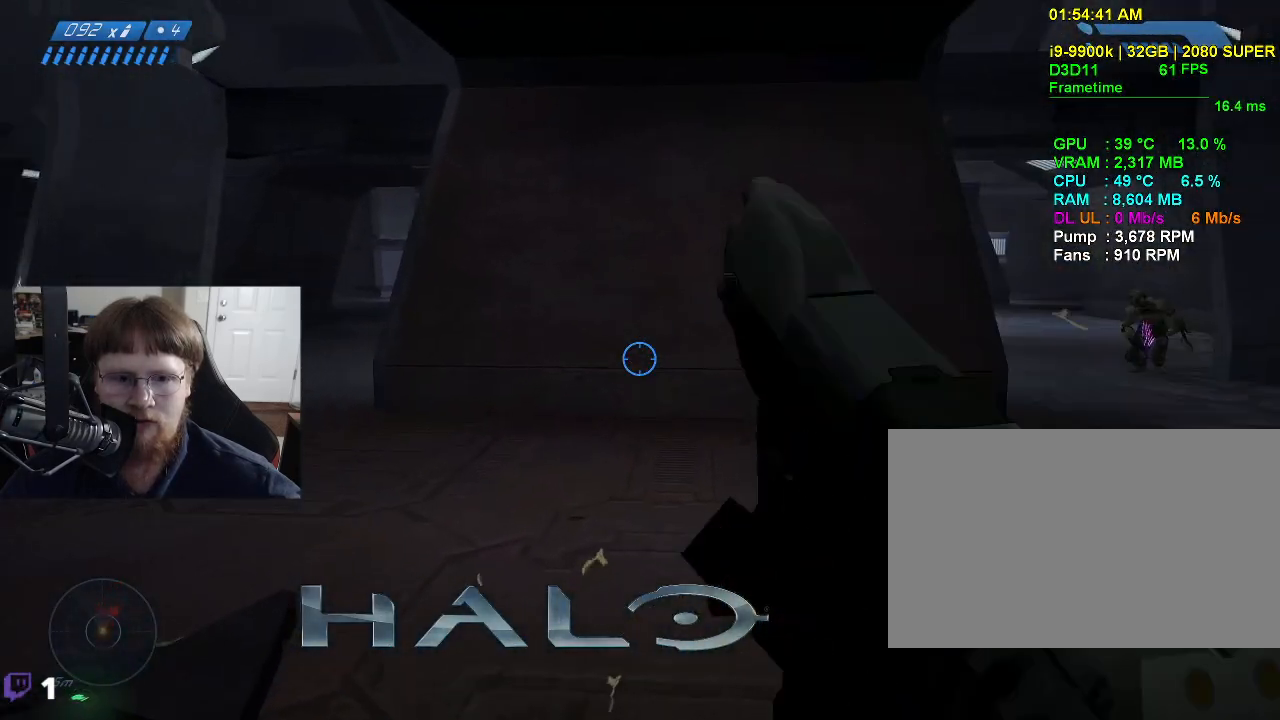
{"keys": ["d", "w"], "events": [[317, "d", "down"]]}
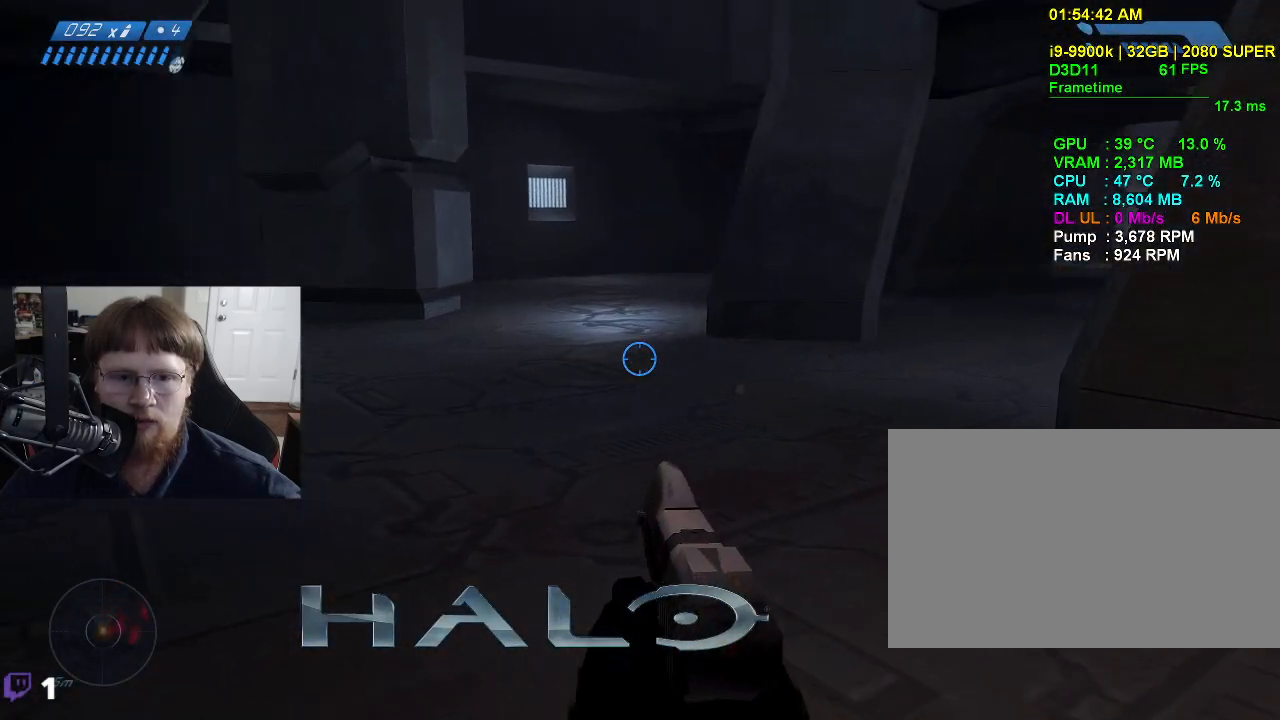
{"keys": ["a", "w"], "events": [[100, "d", "up"], [367, "a", "down"]]}
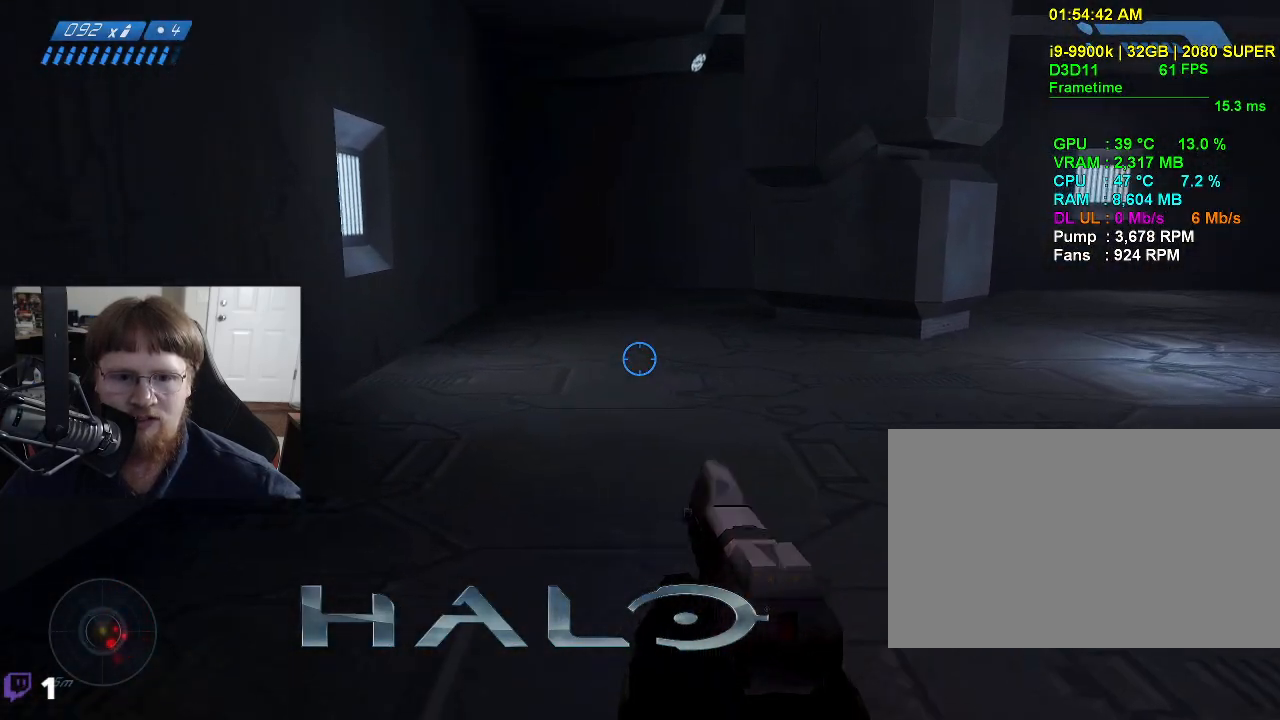
{"keys": ["a"], "events": [[434, "w", "up"]]}
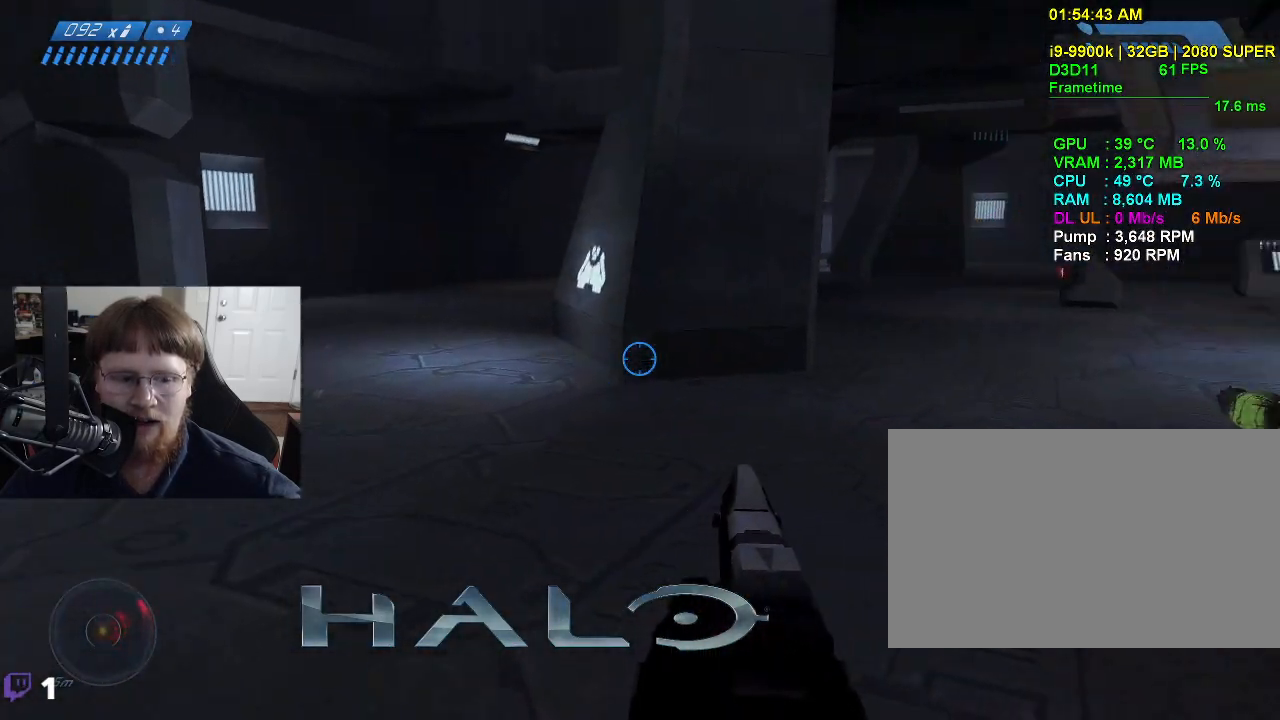
{"keys": ["a", "s"], "events": [[500, "s", "down"]]}
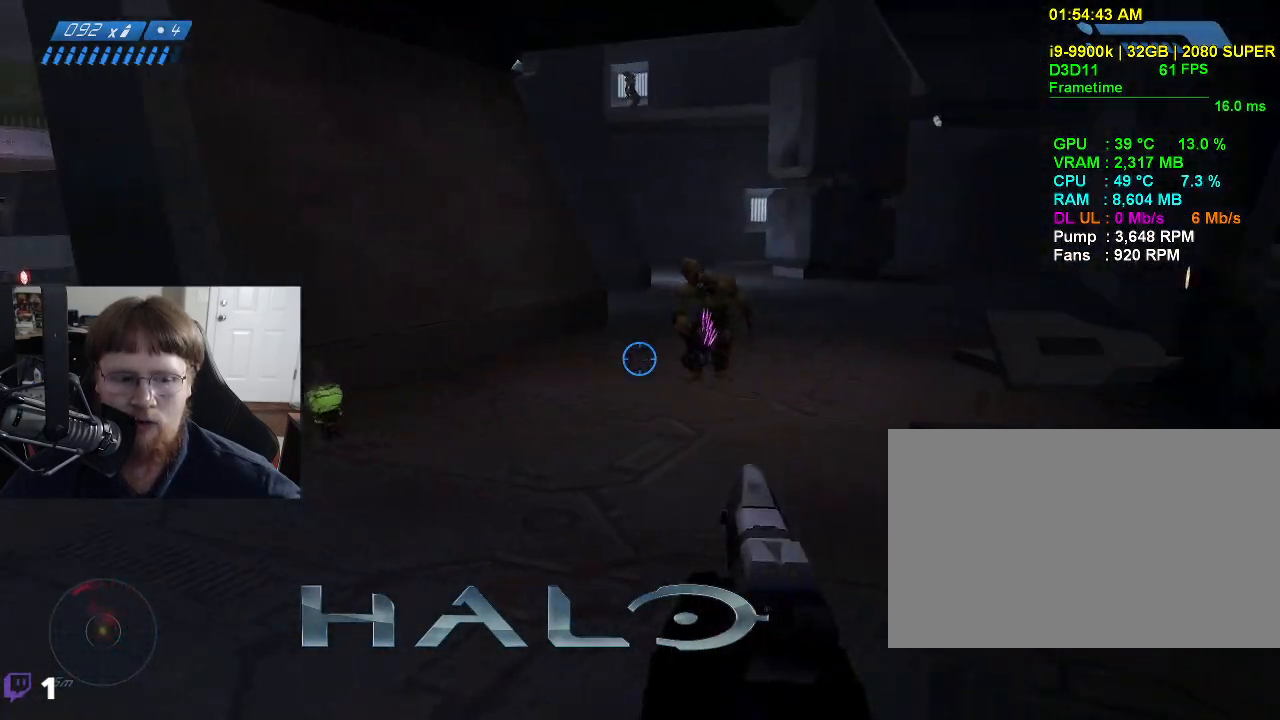
{"keys": [], "events": [[50, "a", "up"], [234, "s", "up"]]}
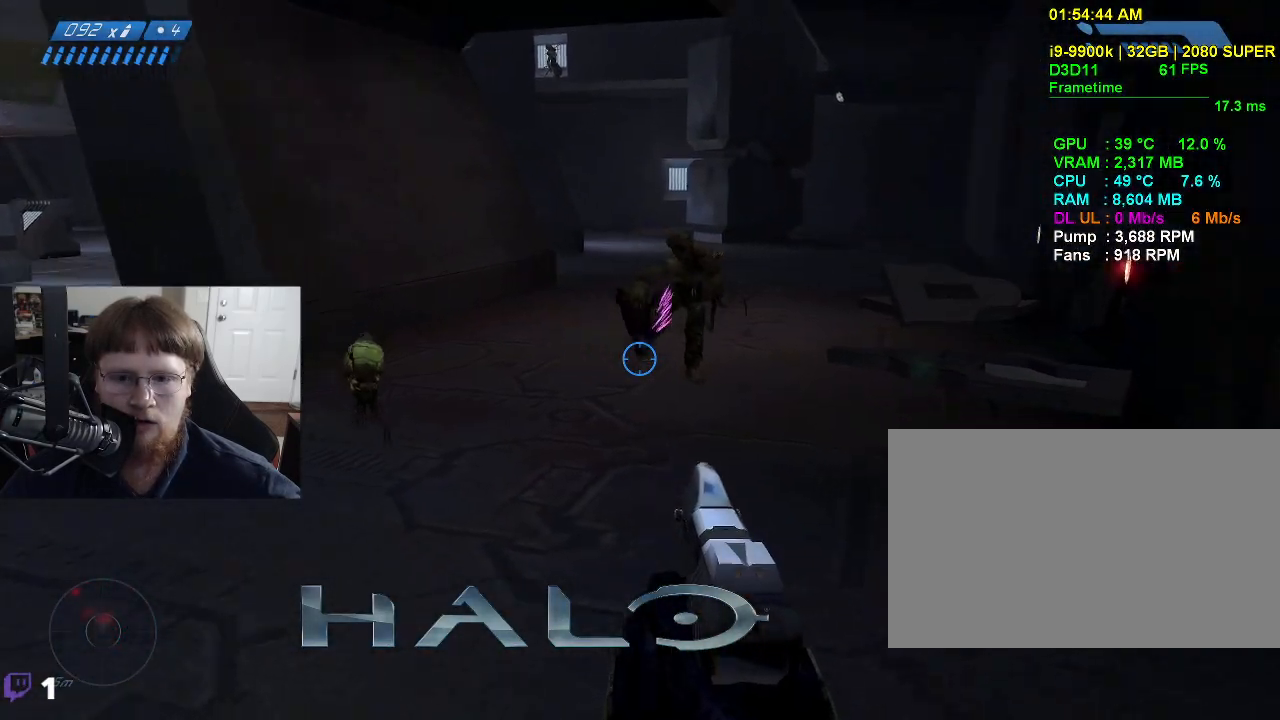
{"keys": ["s"], "events": [[150, "a", "down"], [250, "s", "down"], [384, "a", "up"]]}
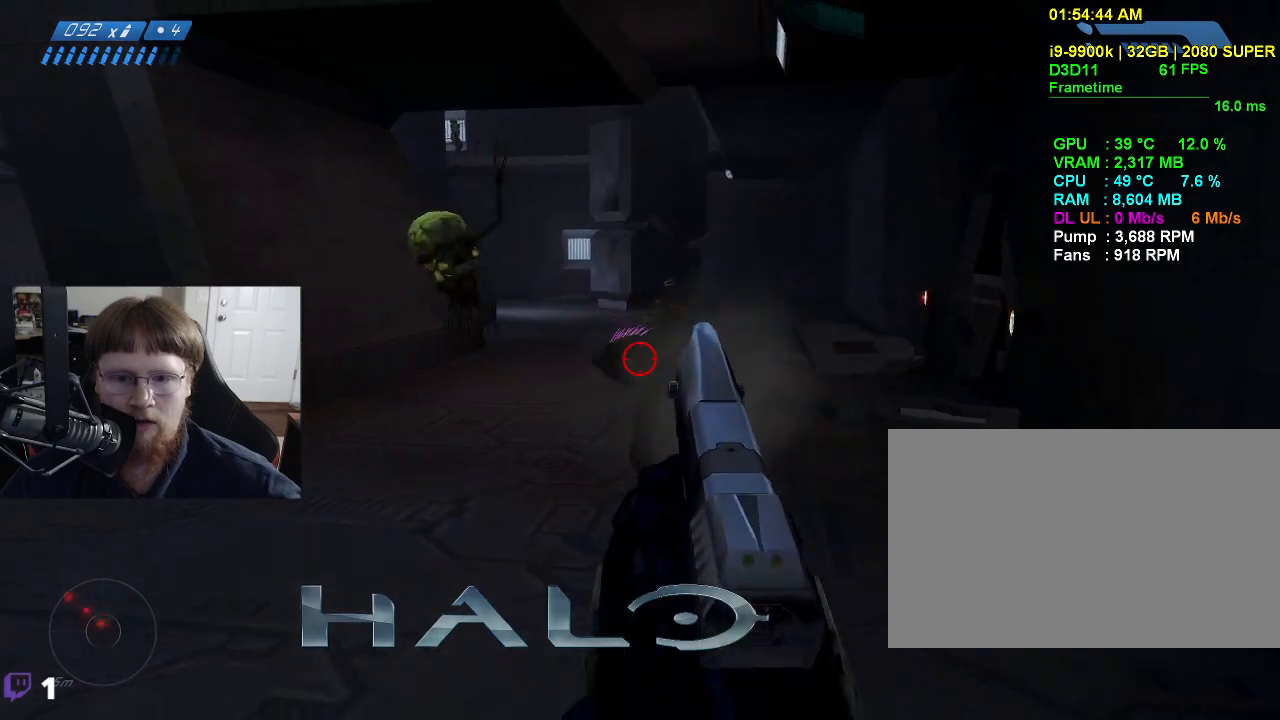
{"keys": [], "events": [[500, "s", "up"]]}
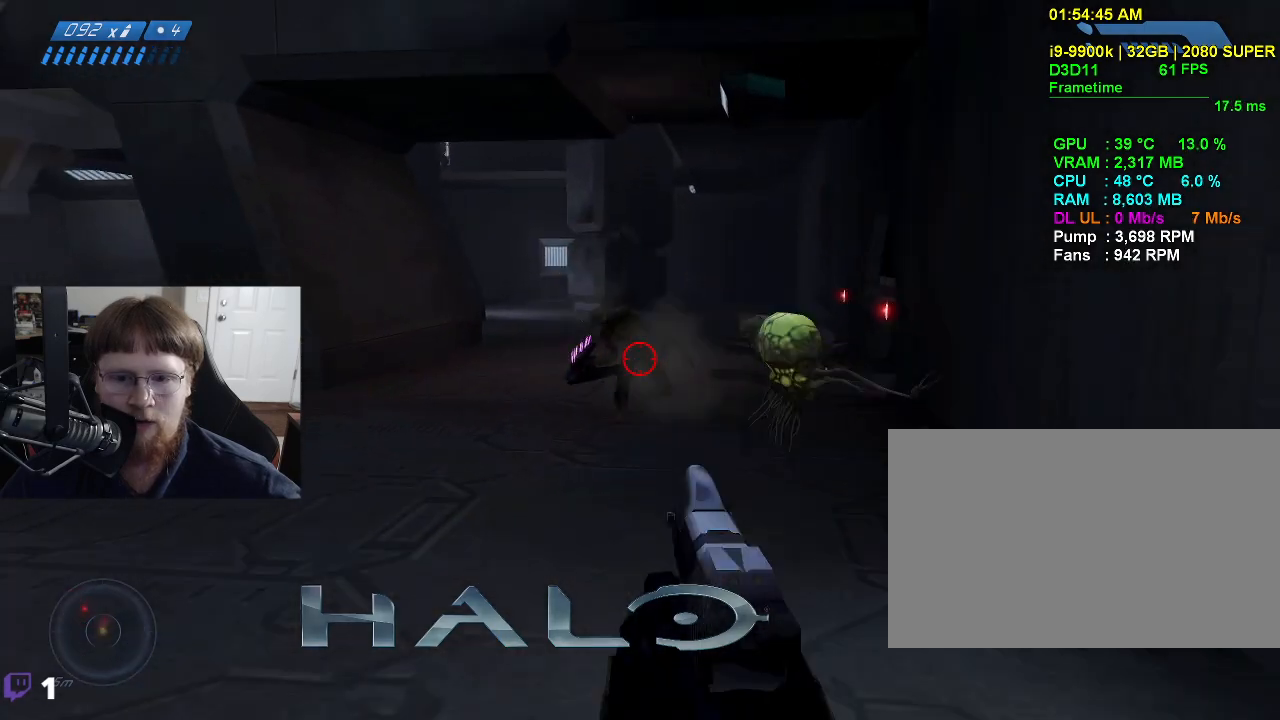
{"keys": ["w"], "events": [[184, "w", "down"]]}
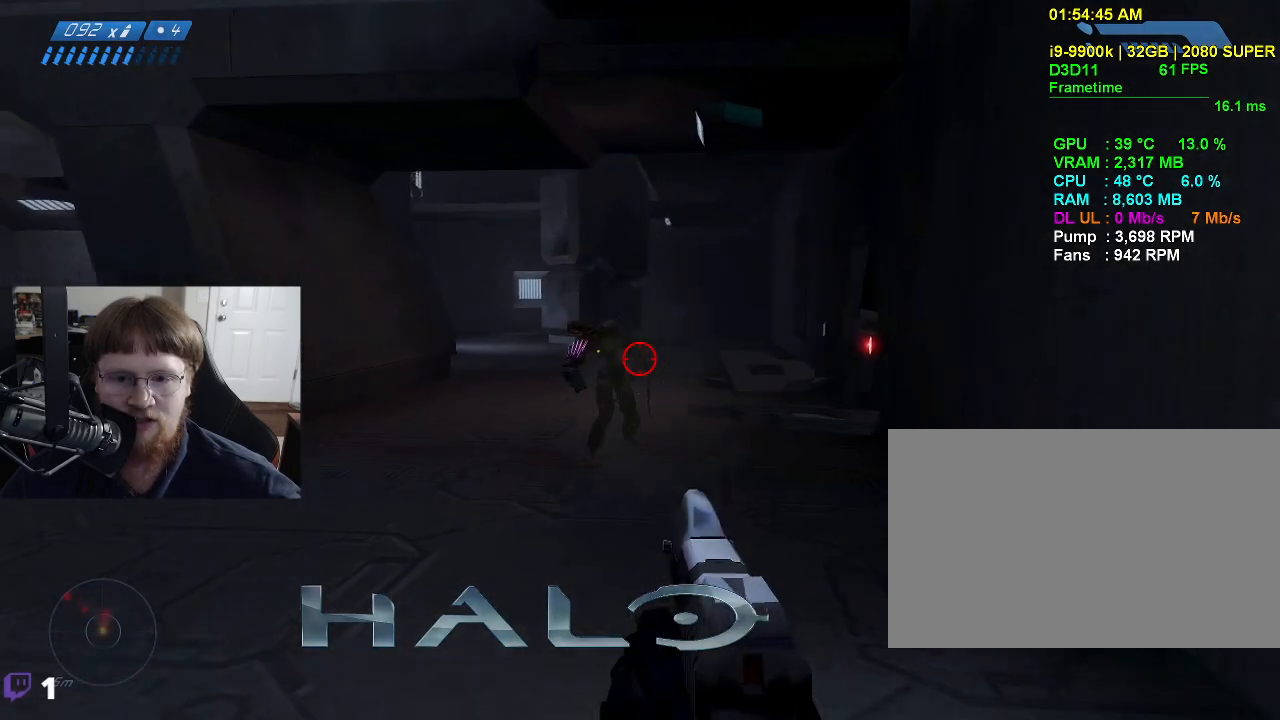
{"keys": ["a", "w"], "events": [[17, "a", "down"]]}
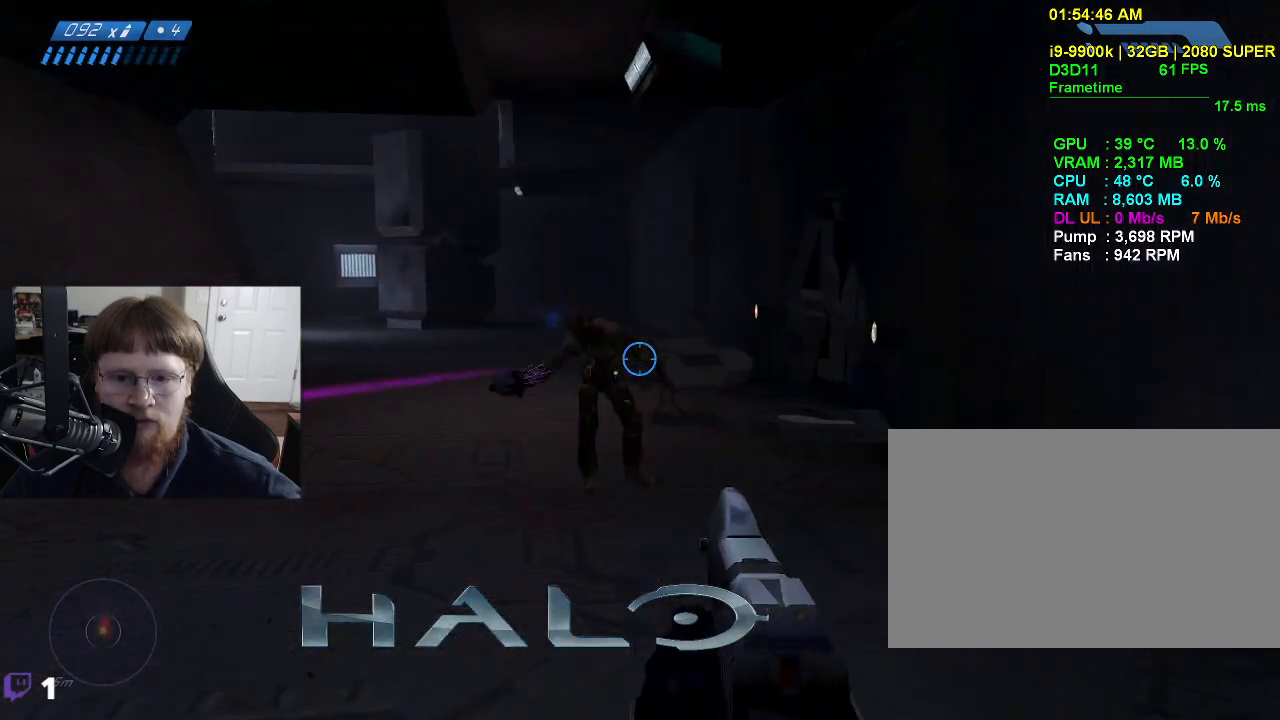
{"keys": ["w"], "events": [[317, "a", "up"]]}
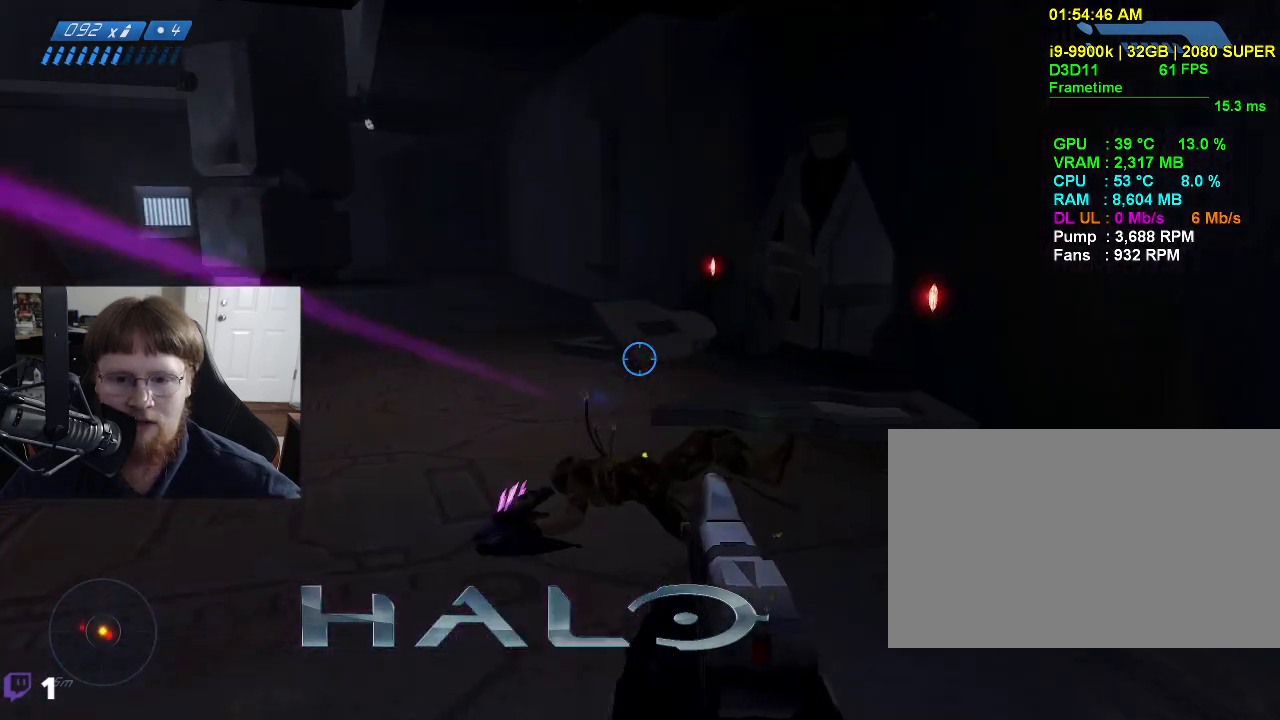
{"keys": ["a", "w"], "events": [[134, "a", "down"], [234, "a", "up"], [334, "a", "down"]]}
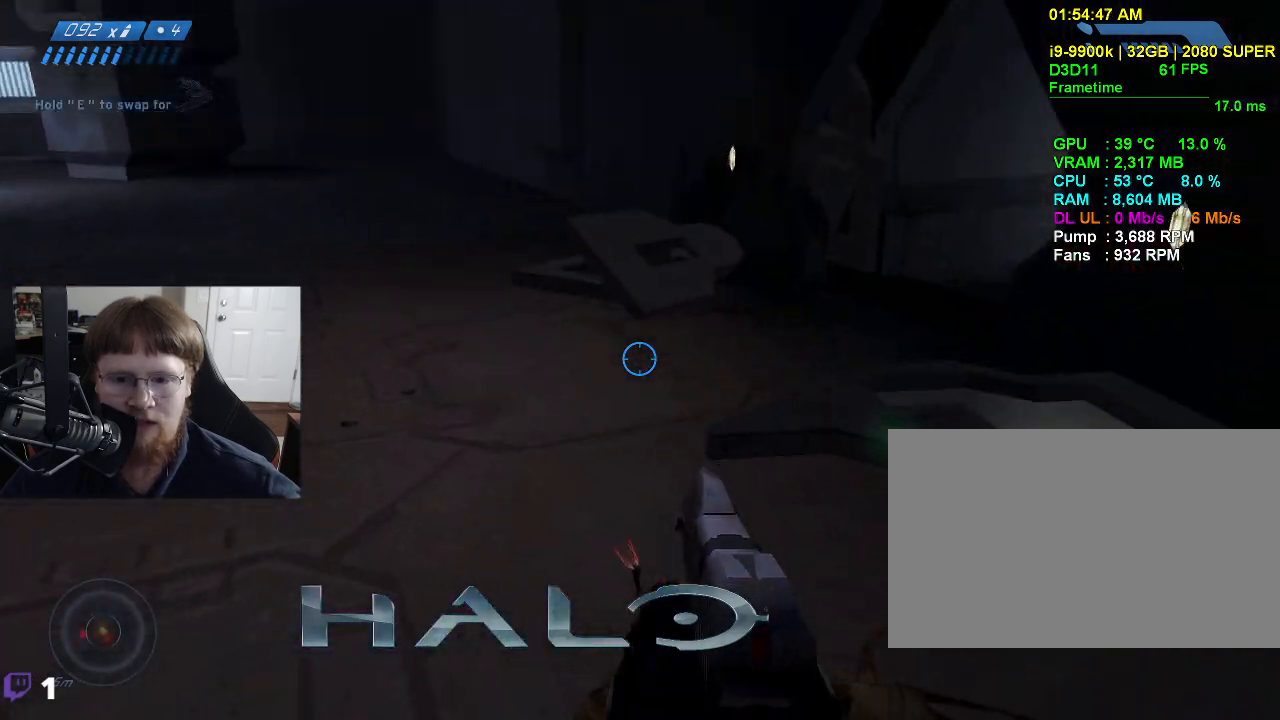
{"keys": ["w"], "events": [[250, "a", "up"]]}
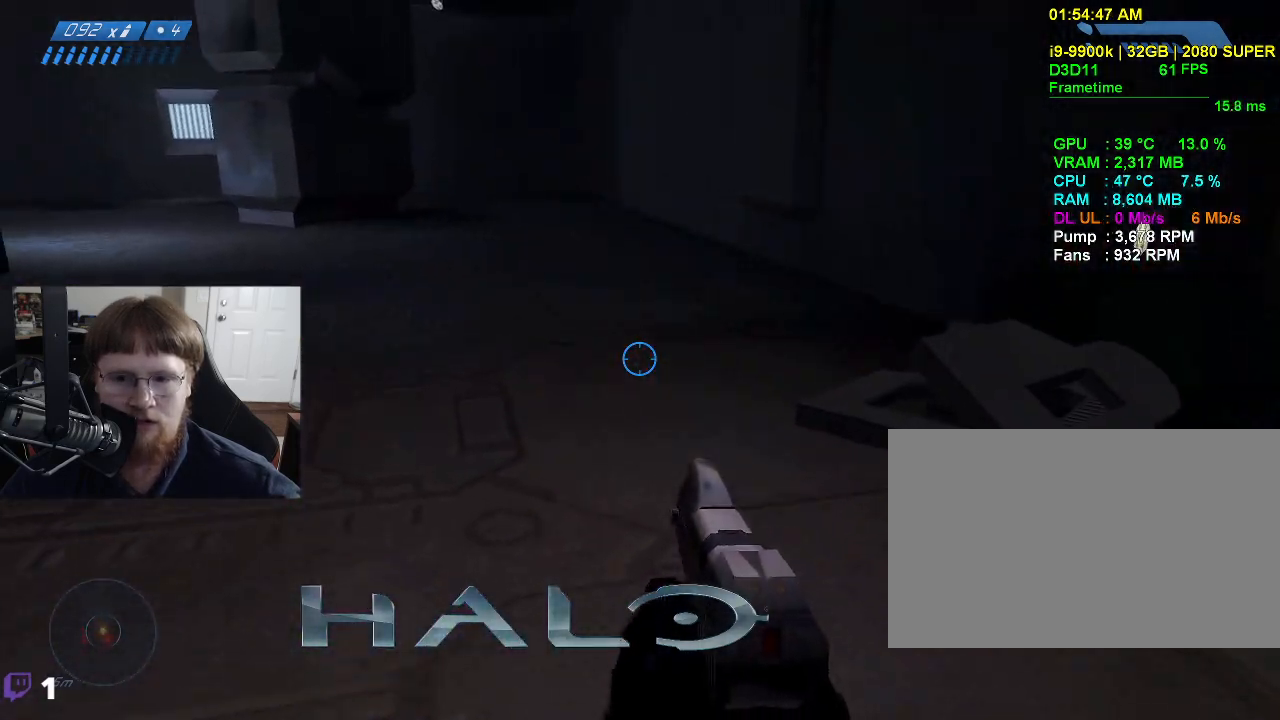
{"keys": ["w"], "events": [[84, "r", "down"], [117, "r", "up"]]}
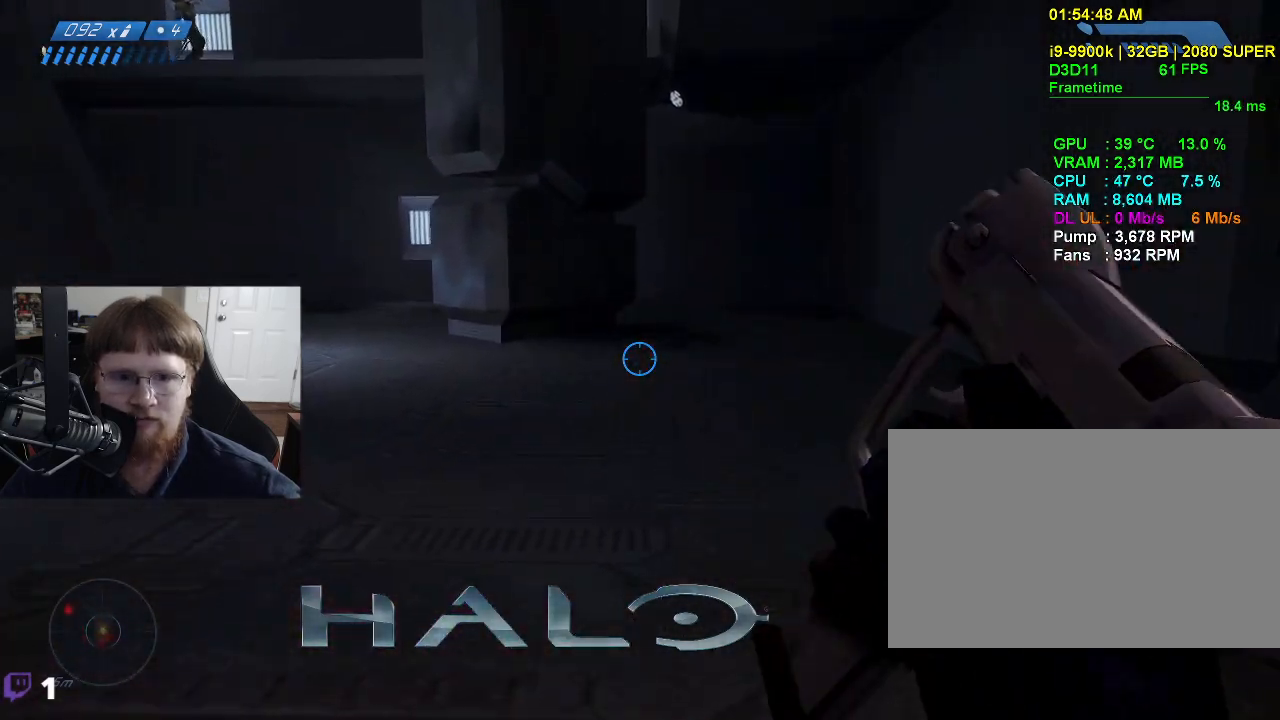
{"keys": ["d", "w"], "events": [[134, "d", "down"]]}